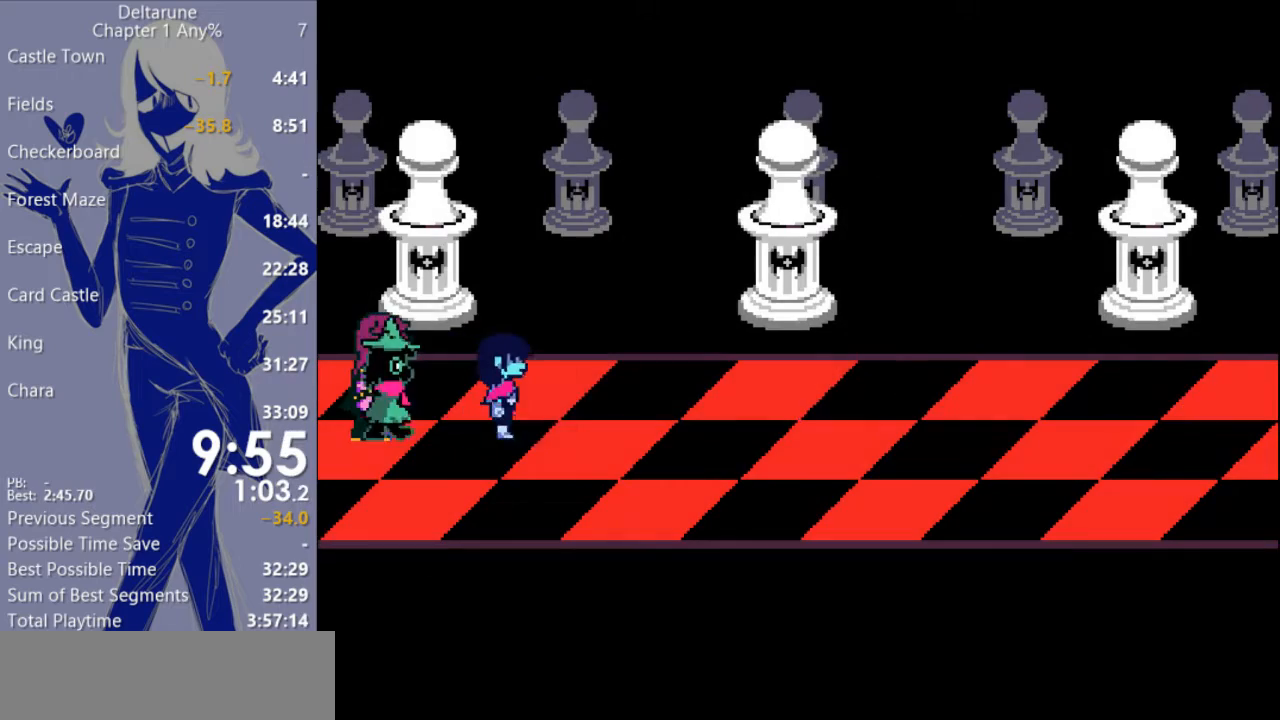
Gameplay with keyboard; each line is a JSON object with the keys held at the frame after it. "events" lists presses ("down") and releases ("up") of "c", "ctrl", "down", "escape", "left", "return", "right", "shift", "up", "x" and "z" between this image and that frame as [ms after this image, input, new state], when the widget could be followed in between. No other keys are recorded. Mouse input is not recorded.
{"keys": ["c", "right", "x"], "events": []}
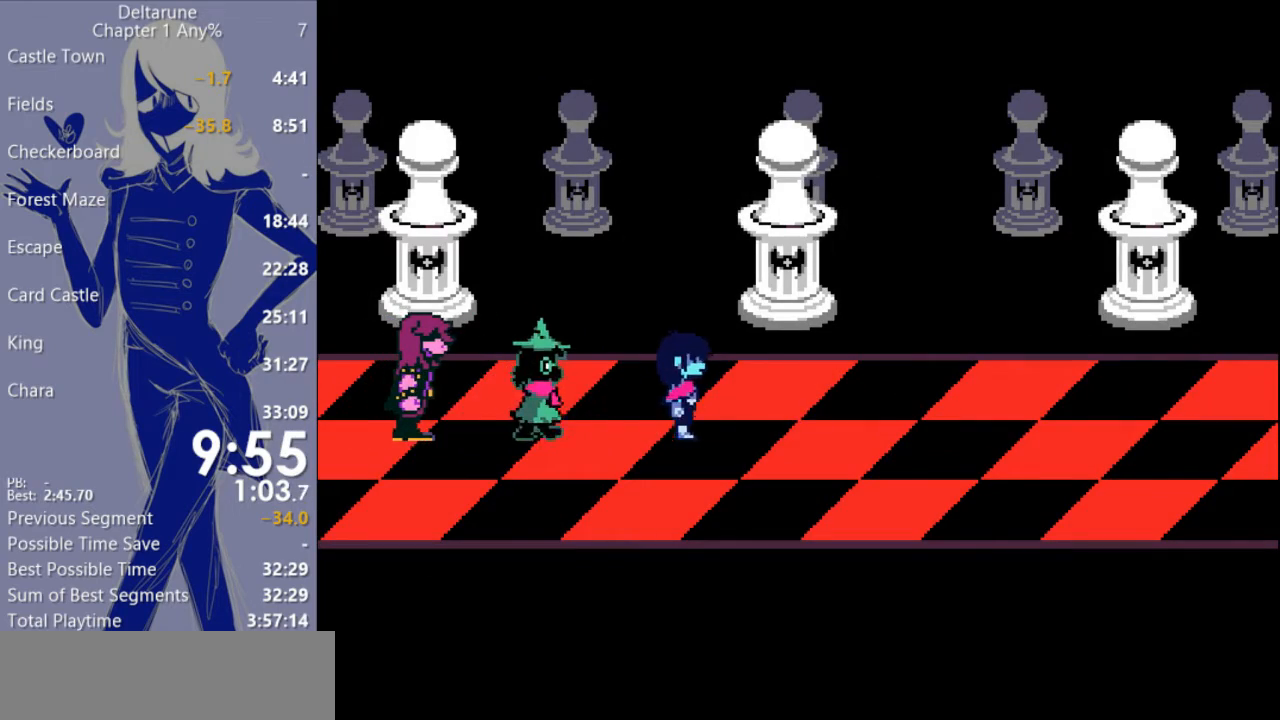
{"keys": ["c", "right", "x"], "events": []}
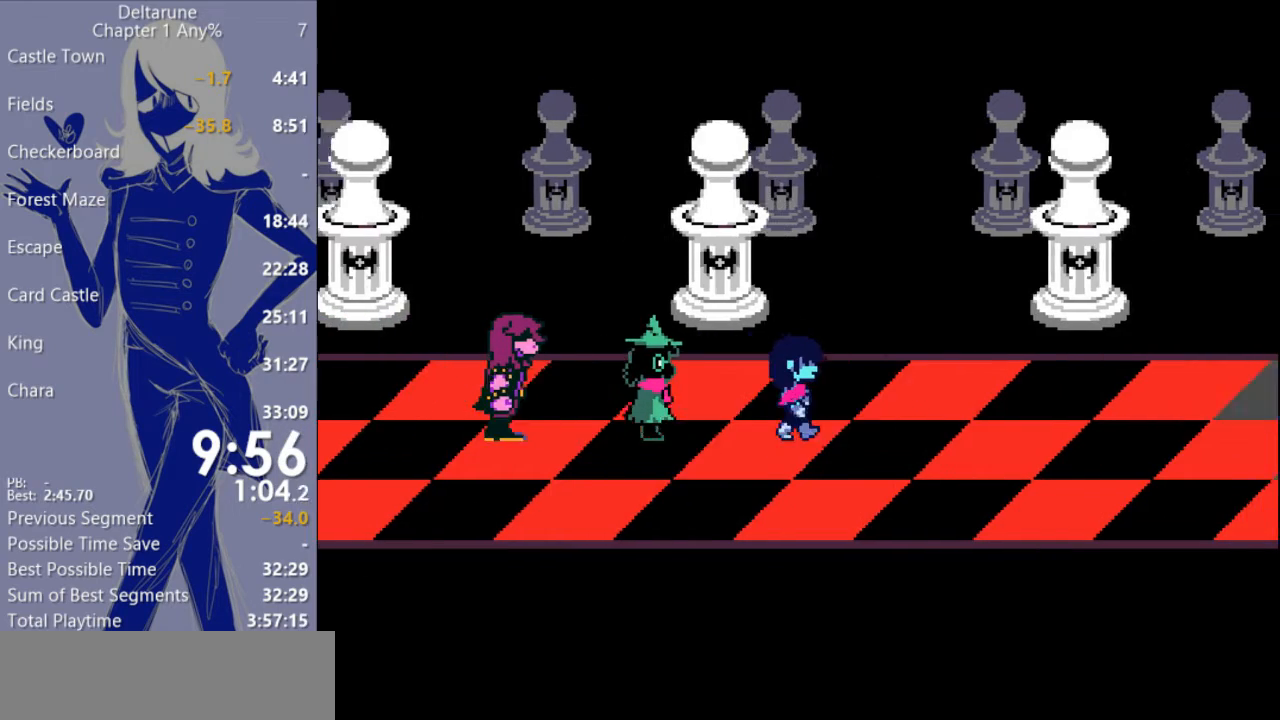
{"keys": ["c", "right", "x"], "events": []}
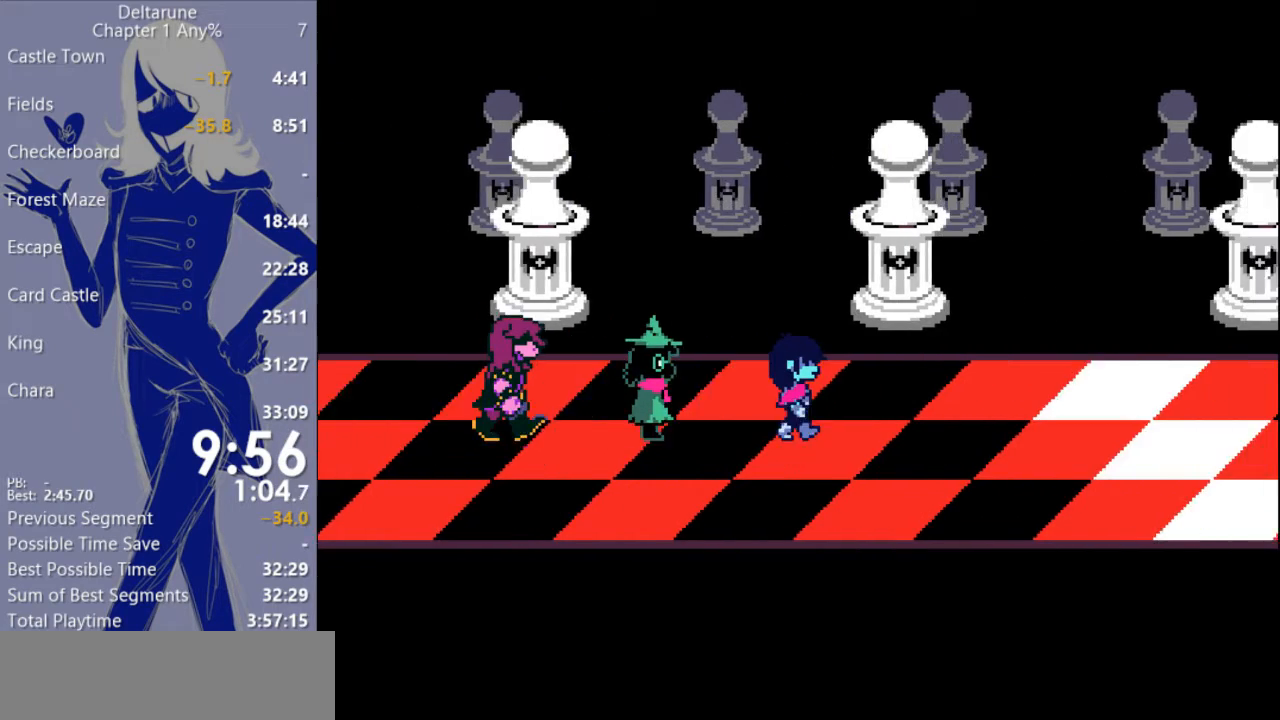
{"keys": ["c", "right", "x"], "events": []}
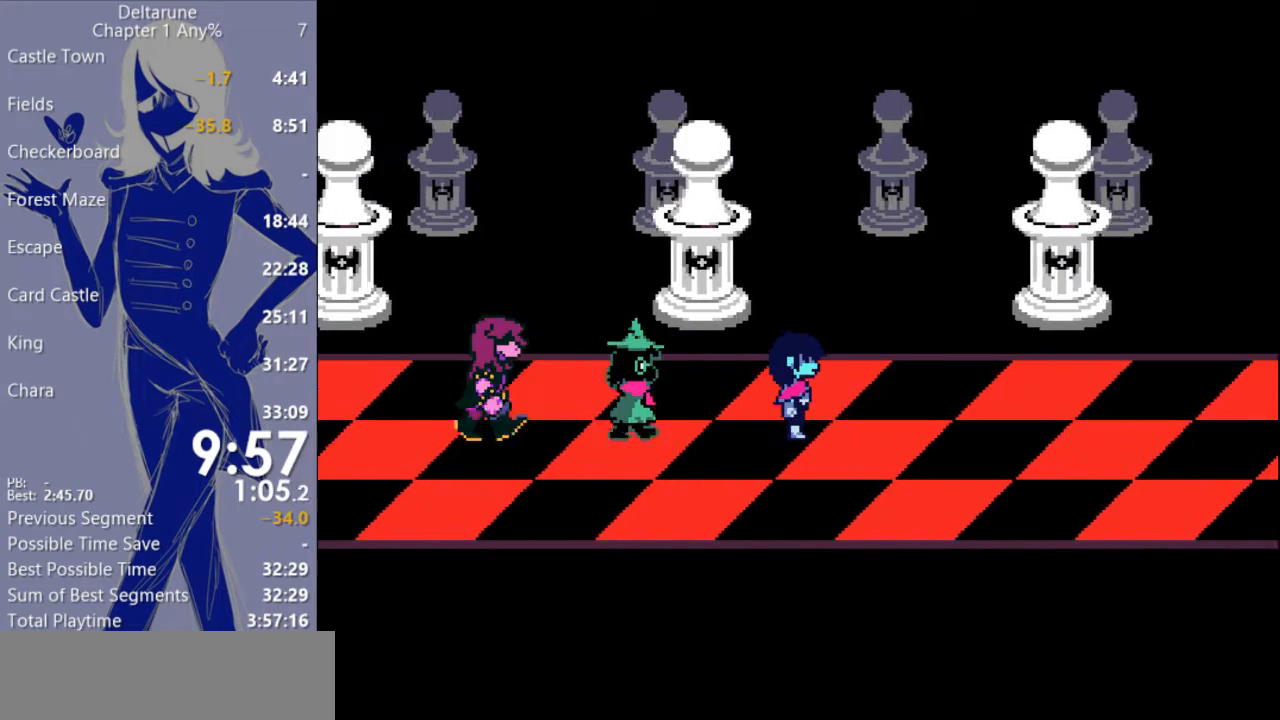
{"keys": ["c", "right", "x"], "events": []}
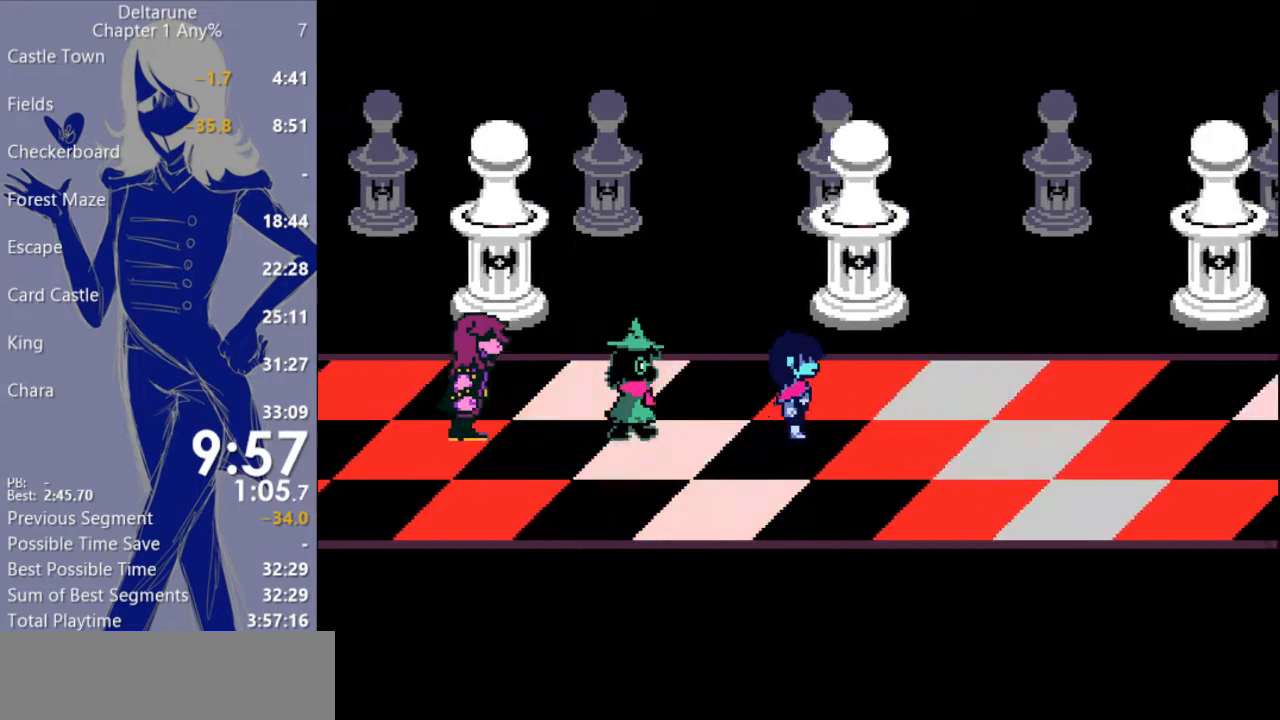
{"keys": ["c", "right", "x"], "events": []}
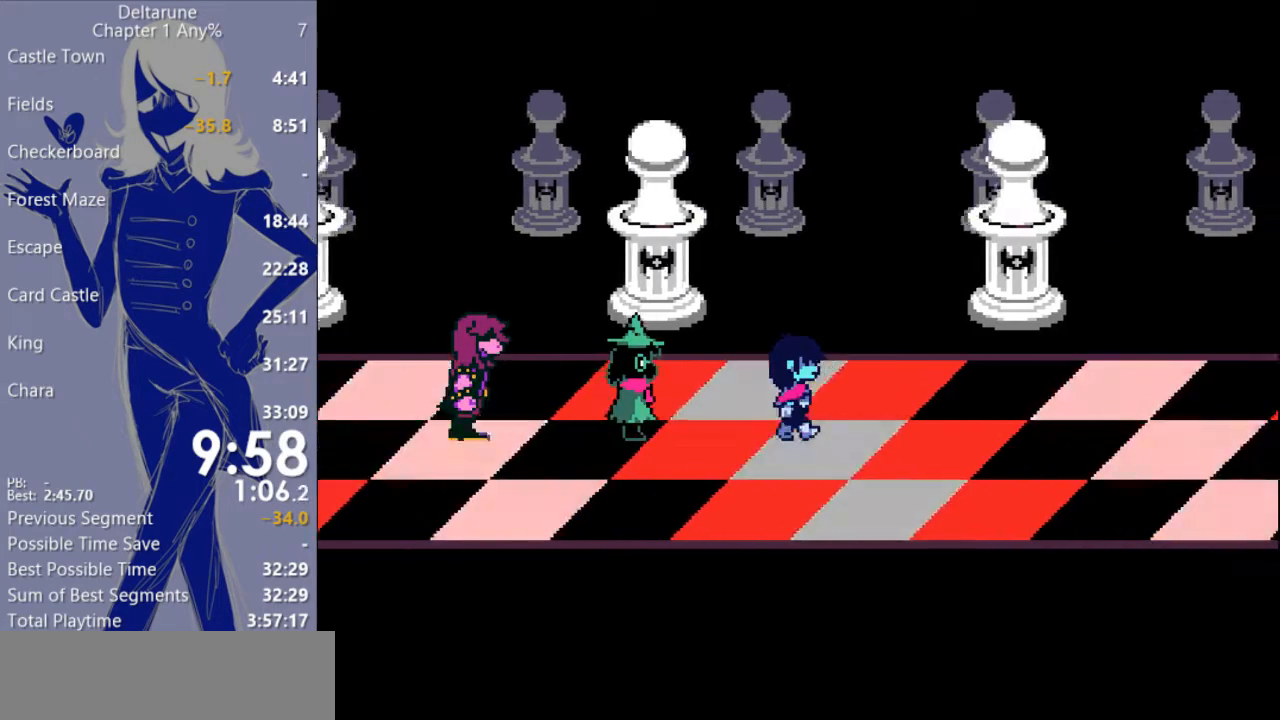
{"keys": ["c", "right", "x"], "events": []}
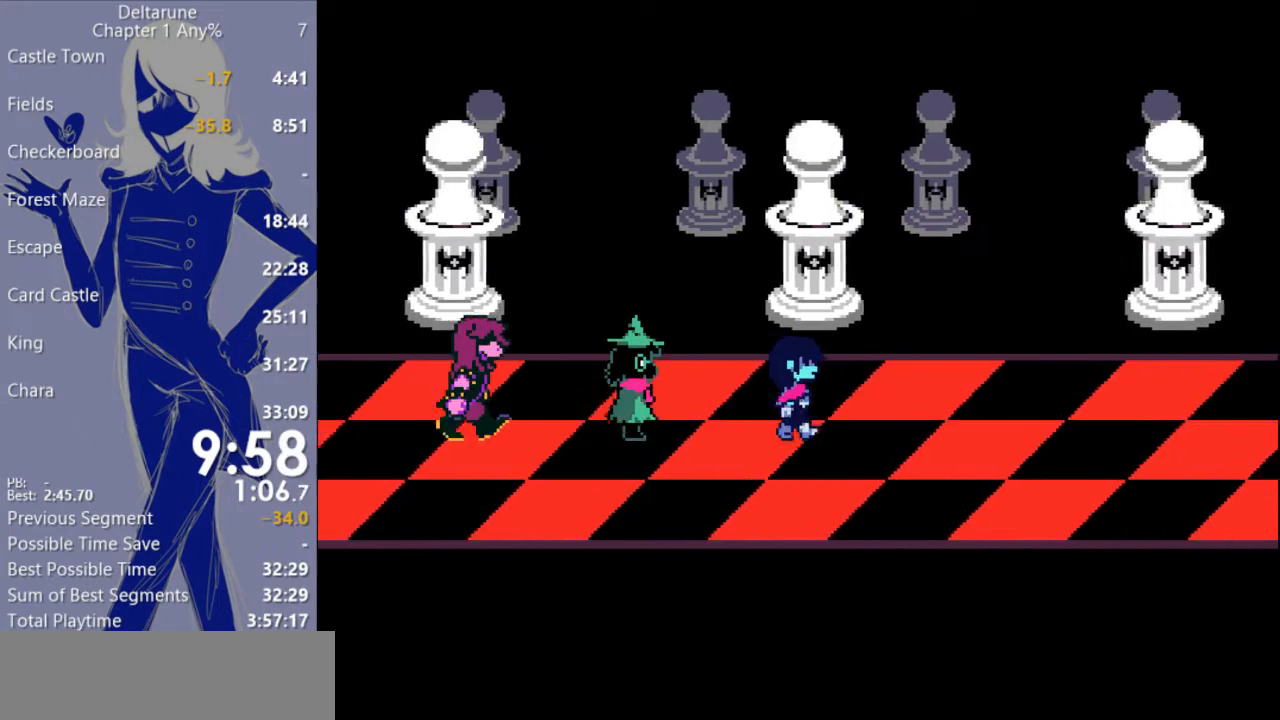
{"keys": ["c", "right", "x"], "events": []}
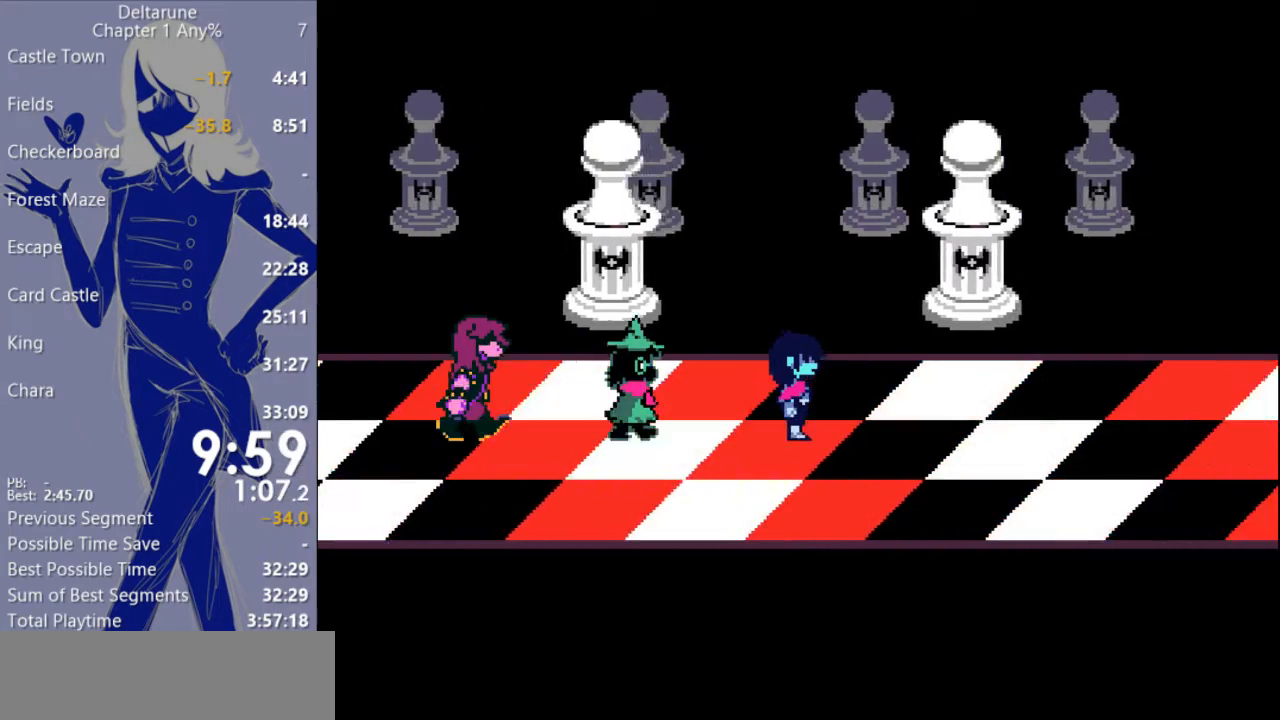
{"keys": ["c", "right", "x"], "events": []}
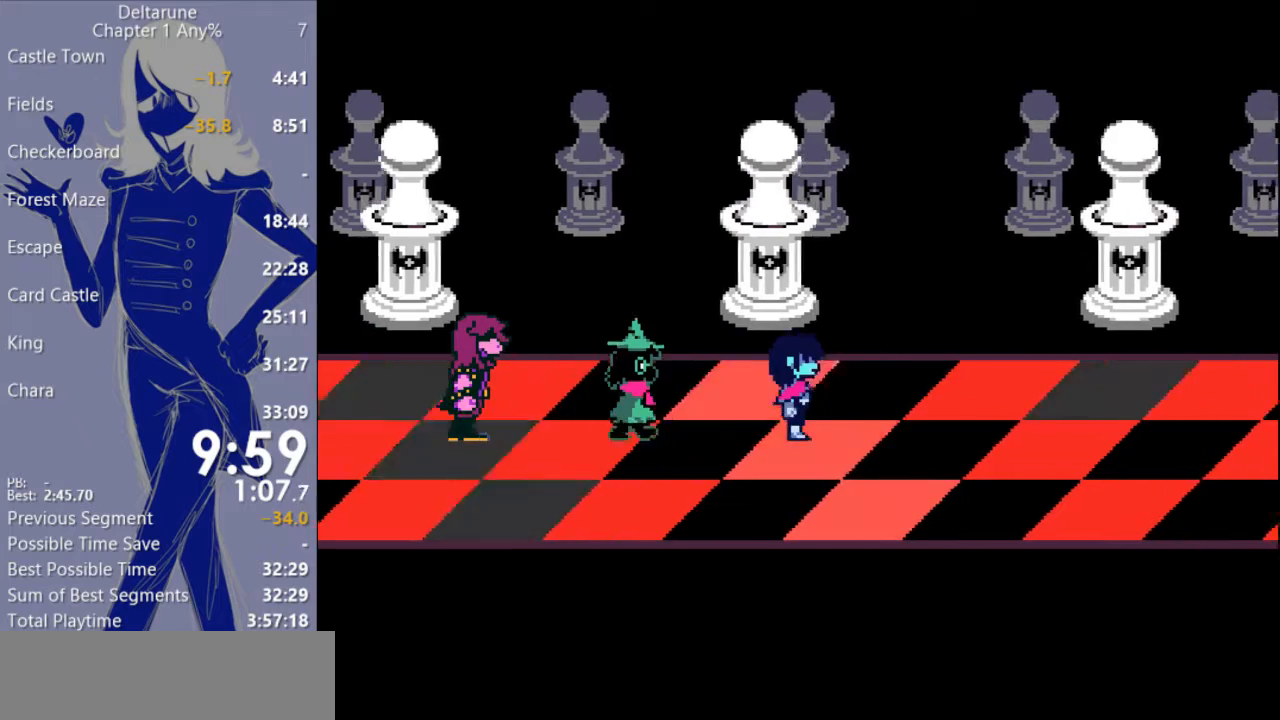
{"keys": ["c", "down", "right", "x"], "events": [[367, "down", "down"]]}
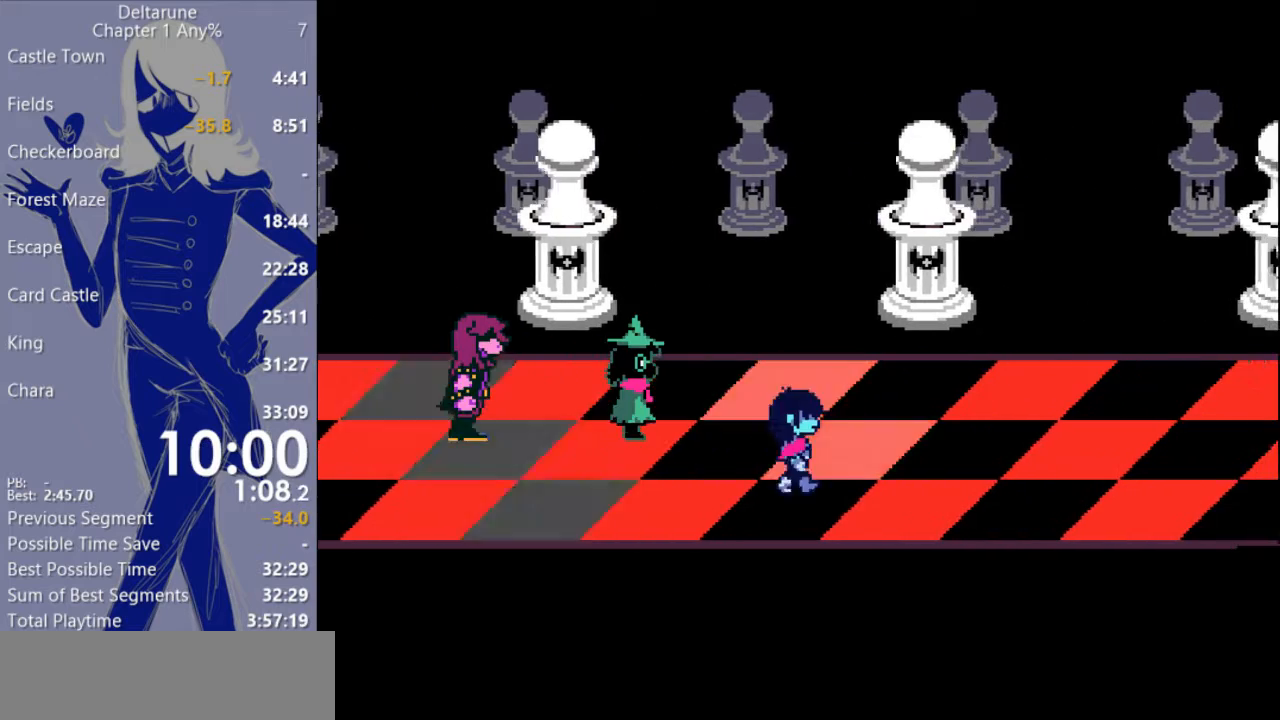
{"keys": ["c", "right", "x"], "events": [[67, "down", "up"]]}
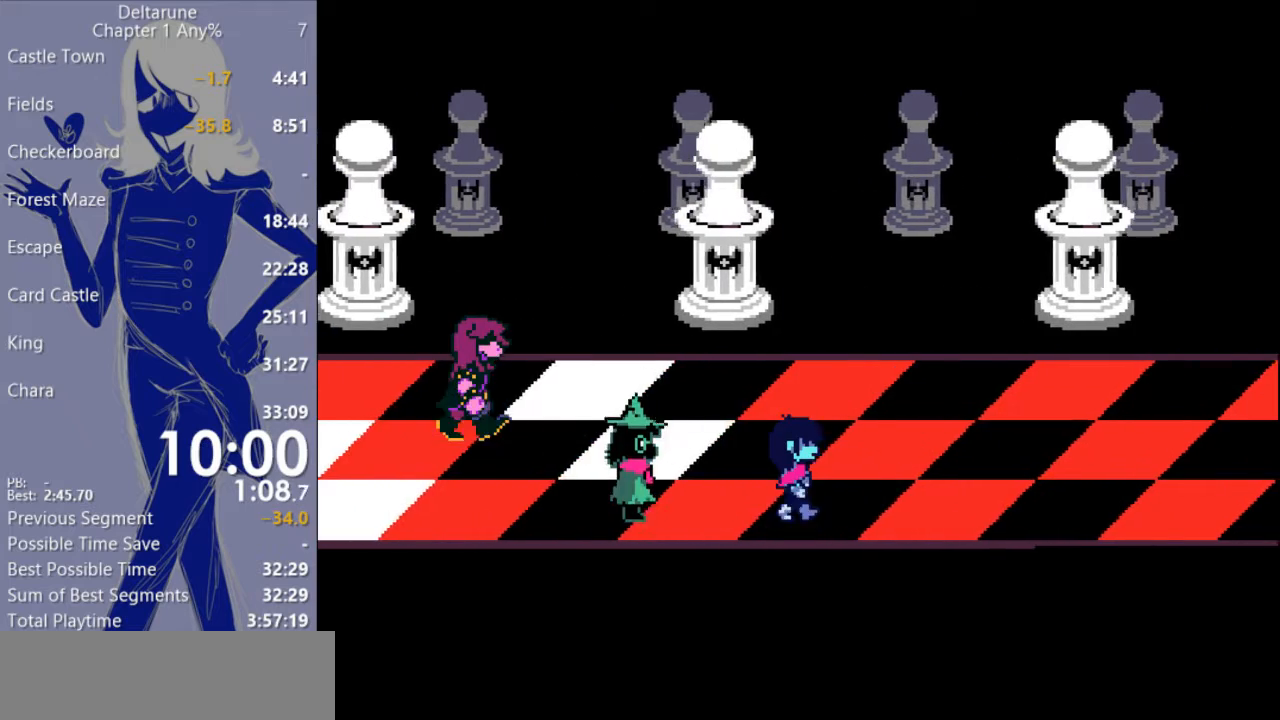
{"keys": ["c", "right", "x"], "events": []}
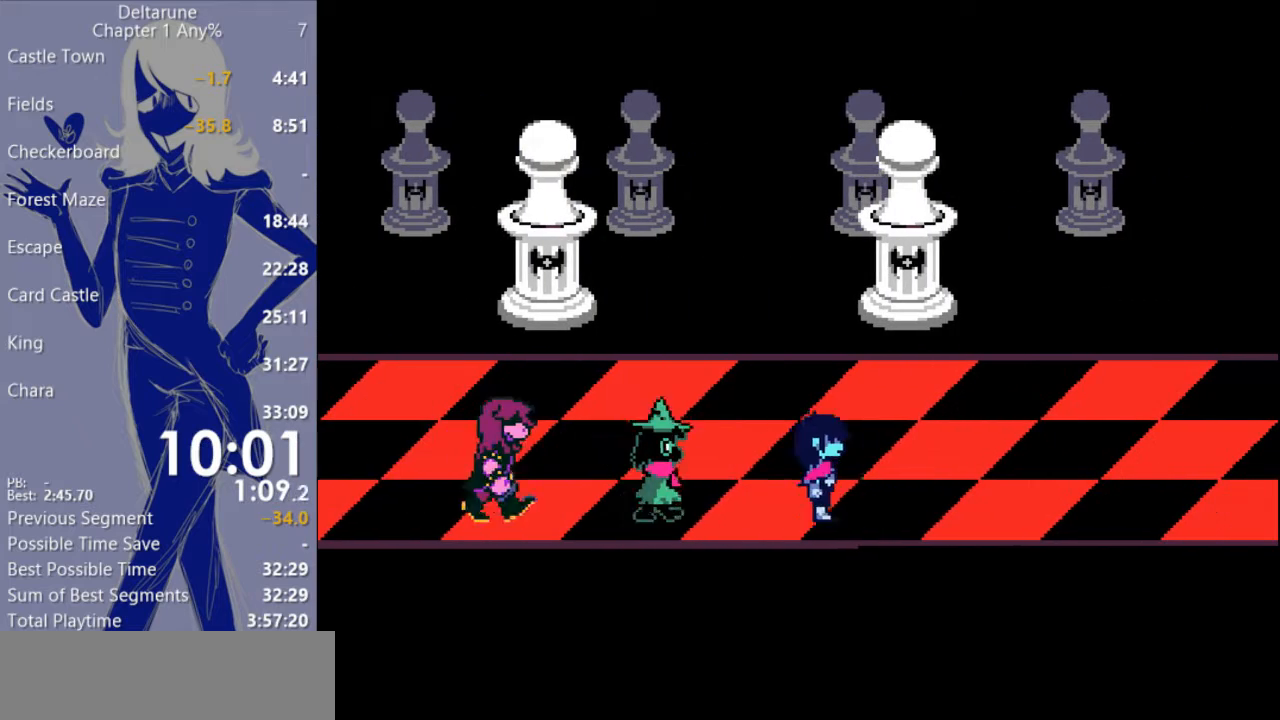
{"keys": ["c", "right", "x"], "events": []}
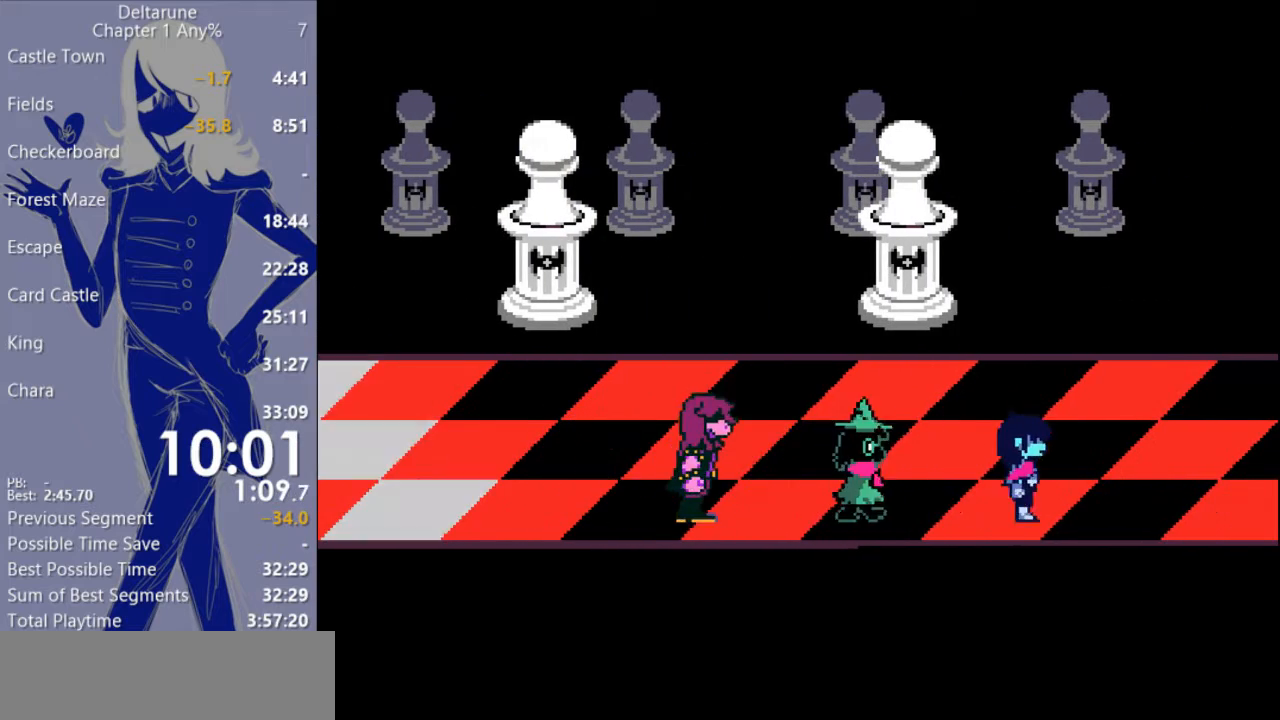
{"keys": ["c", "right", "x"], "events": []}
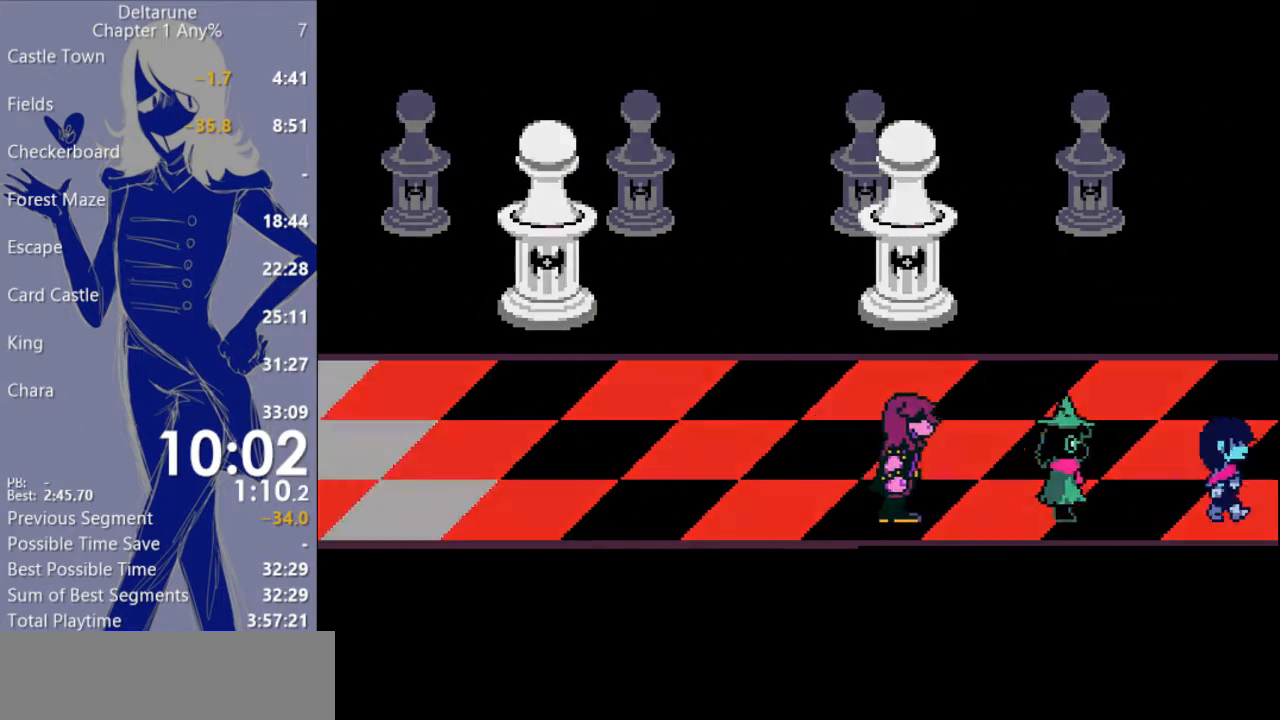
{"keys": ["c", "right", "x"], "events": []}
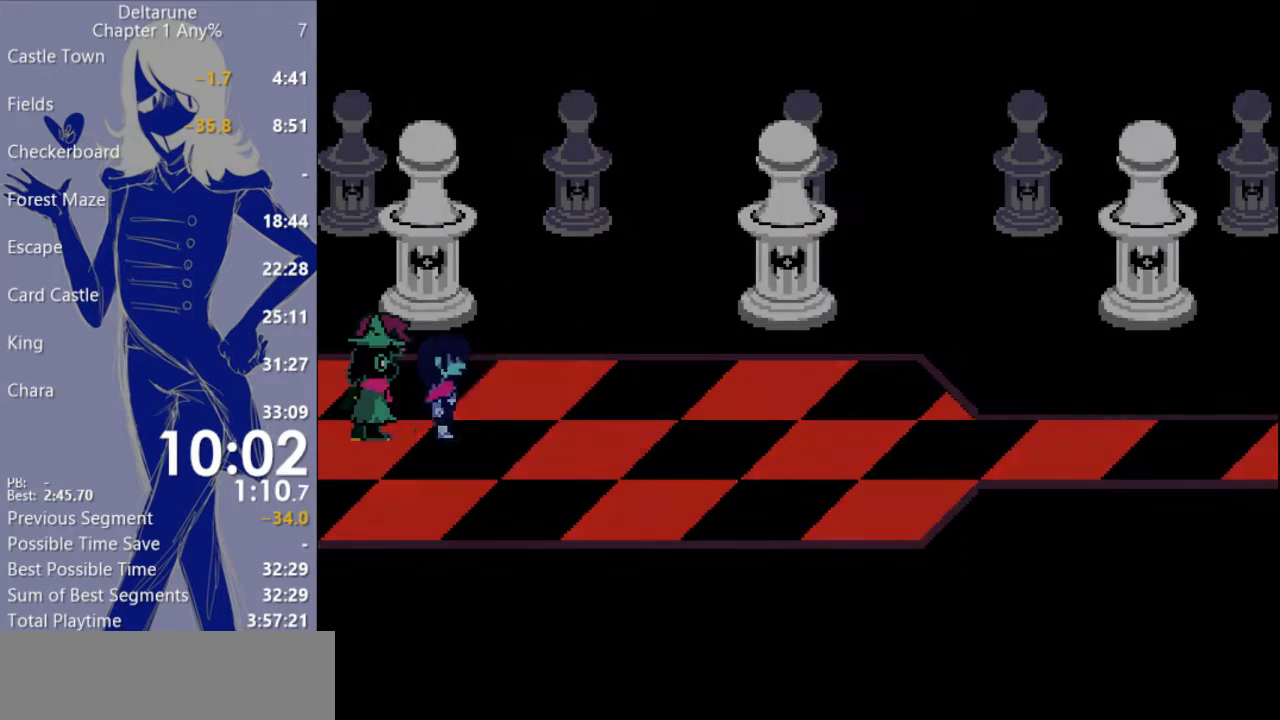
{"keys": ["c", "right", "x"], "events": []}
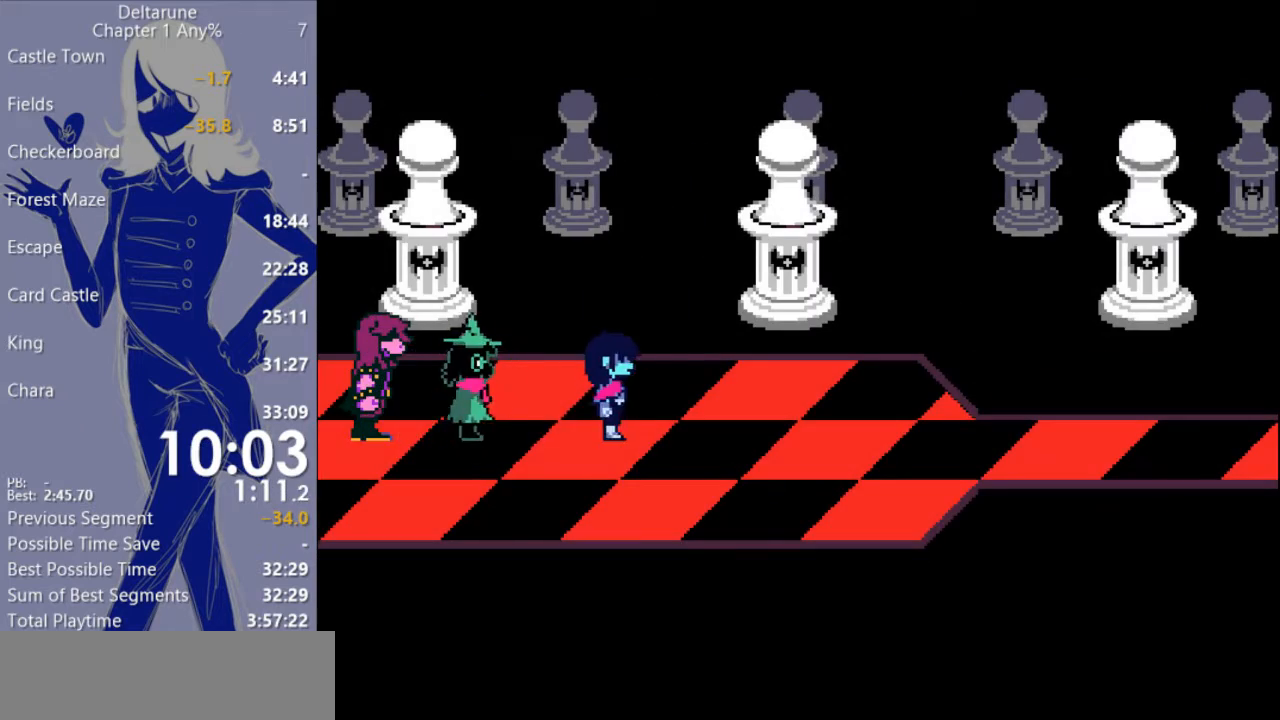
{"keys": ["c", "right", "x"], "events": []}
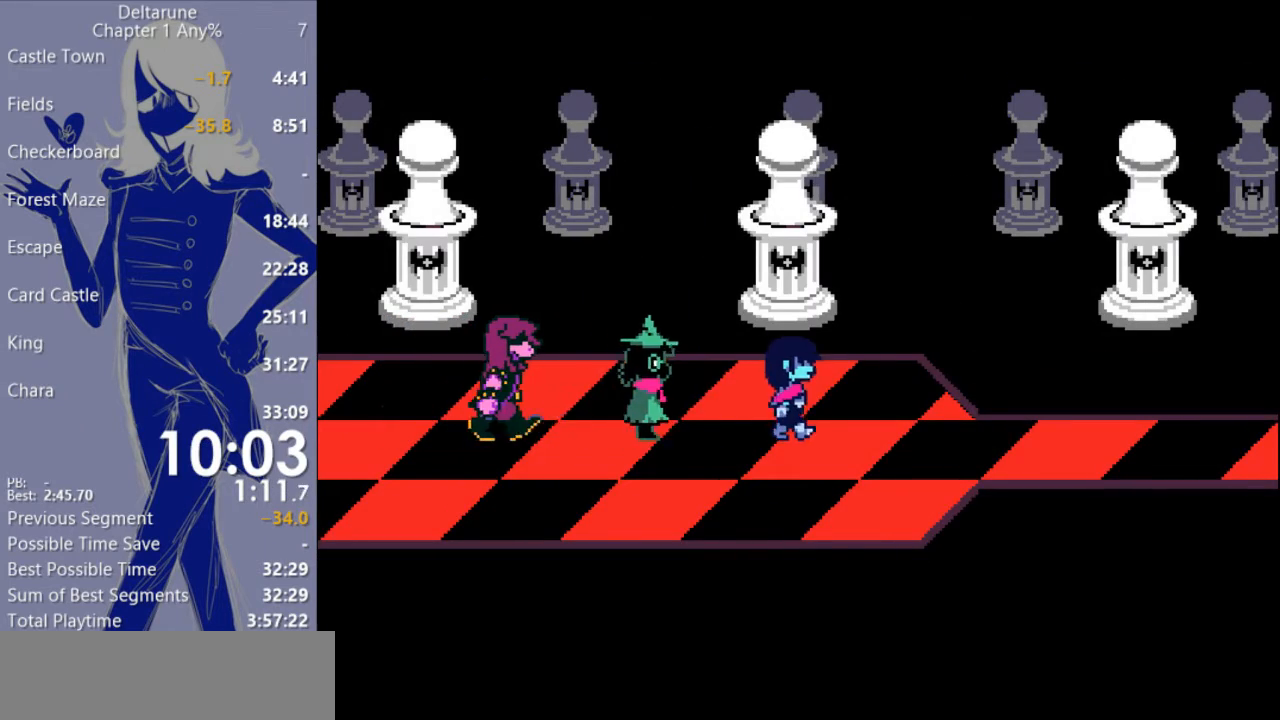
{"keys": ["c", "right", "x"], "events": [[33, "down", "down"], [67, "down", "up"]]}
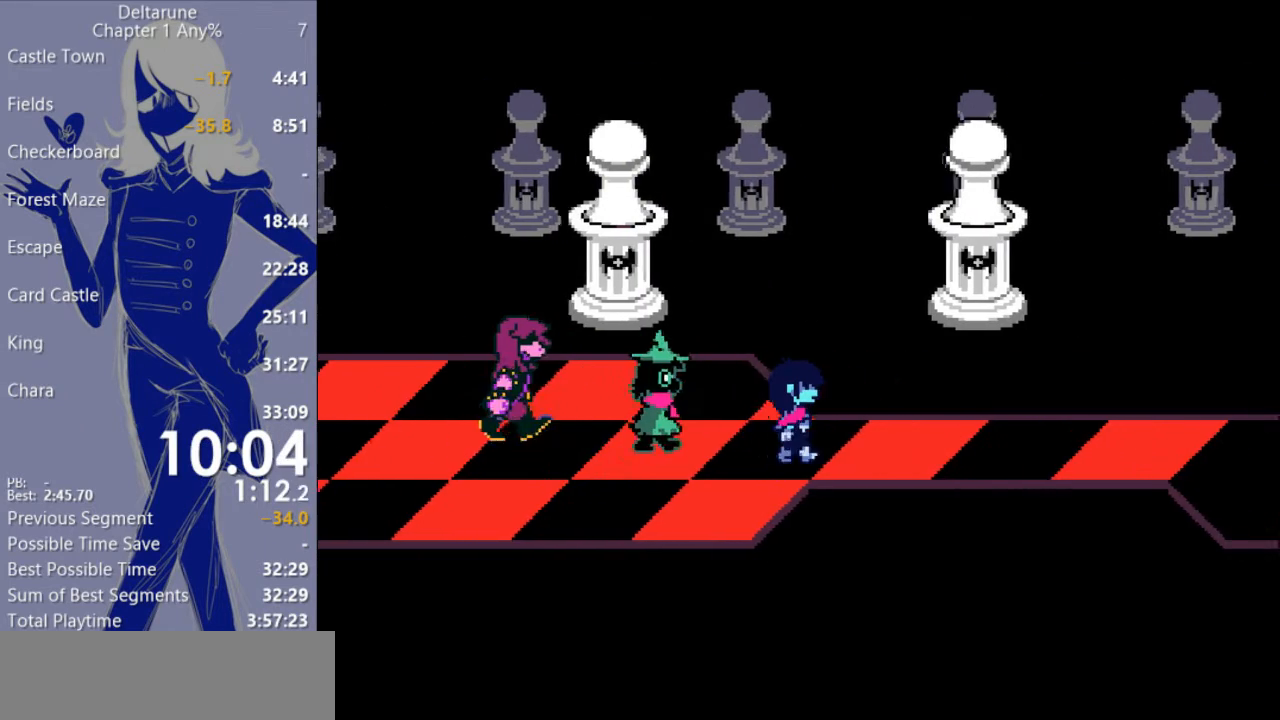
{"keys": ["c", "right", "x"], "events": []}
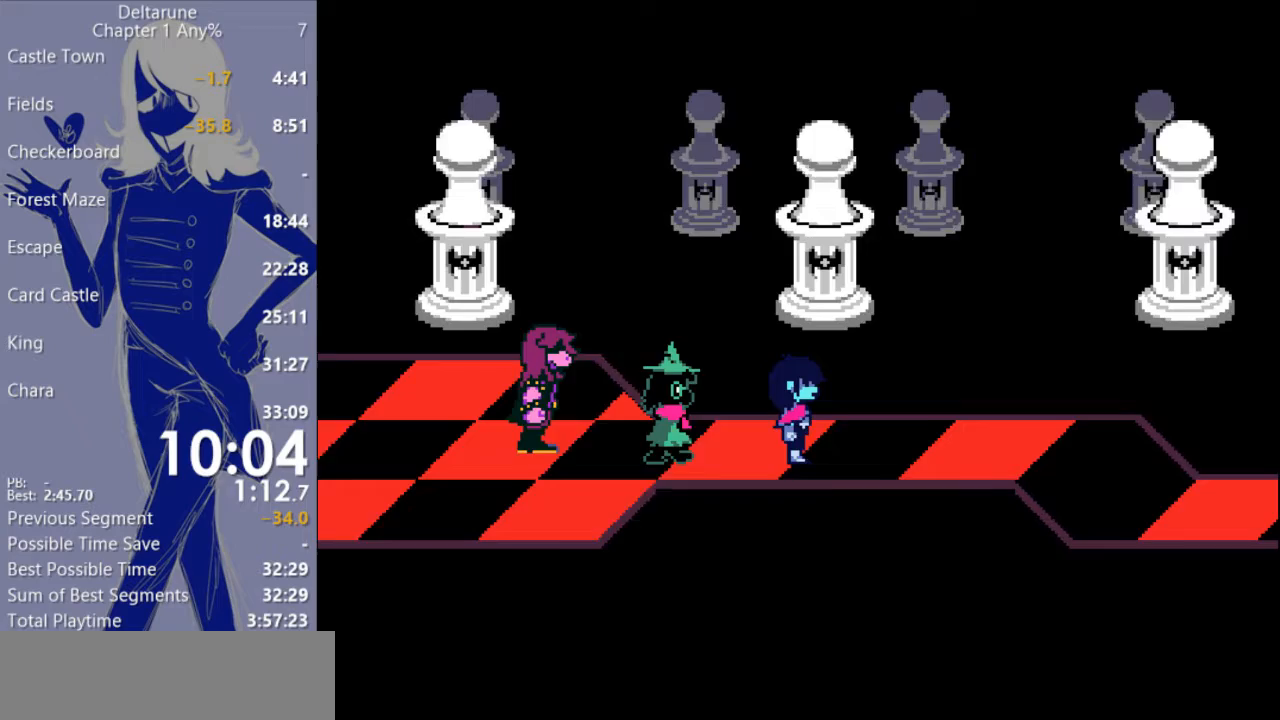
{"keys": ["c", "right", "x"], "events": []}
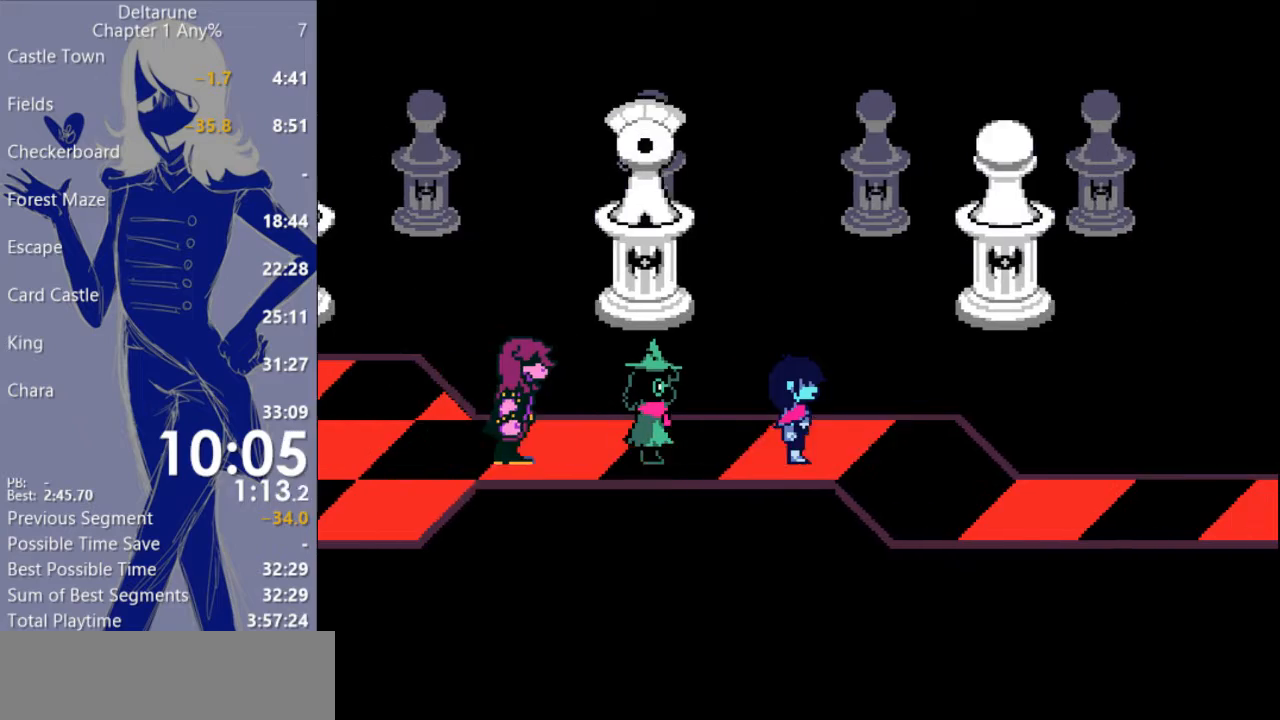
{"keys": ["c", "right", "x"], "events": [[333, "down", "down"], [433, "down", "up"]]}
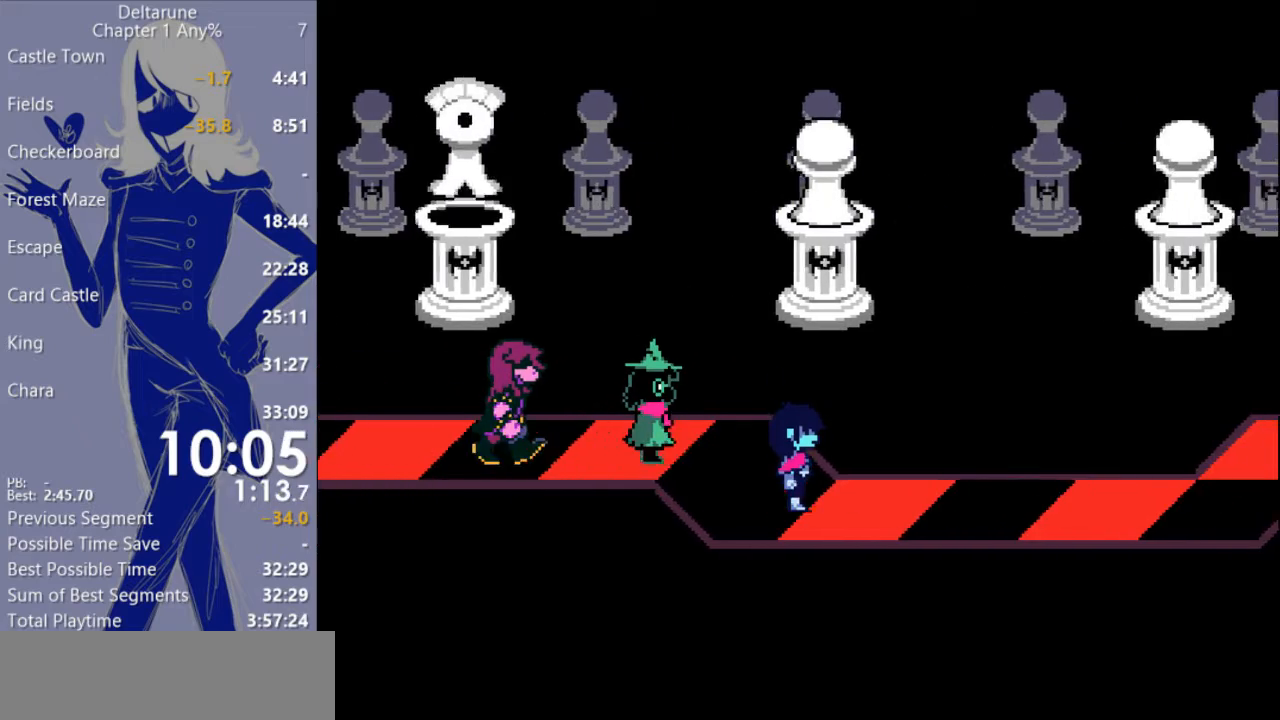
{"keys": ["c", "right", "x"], "events": []}
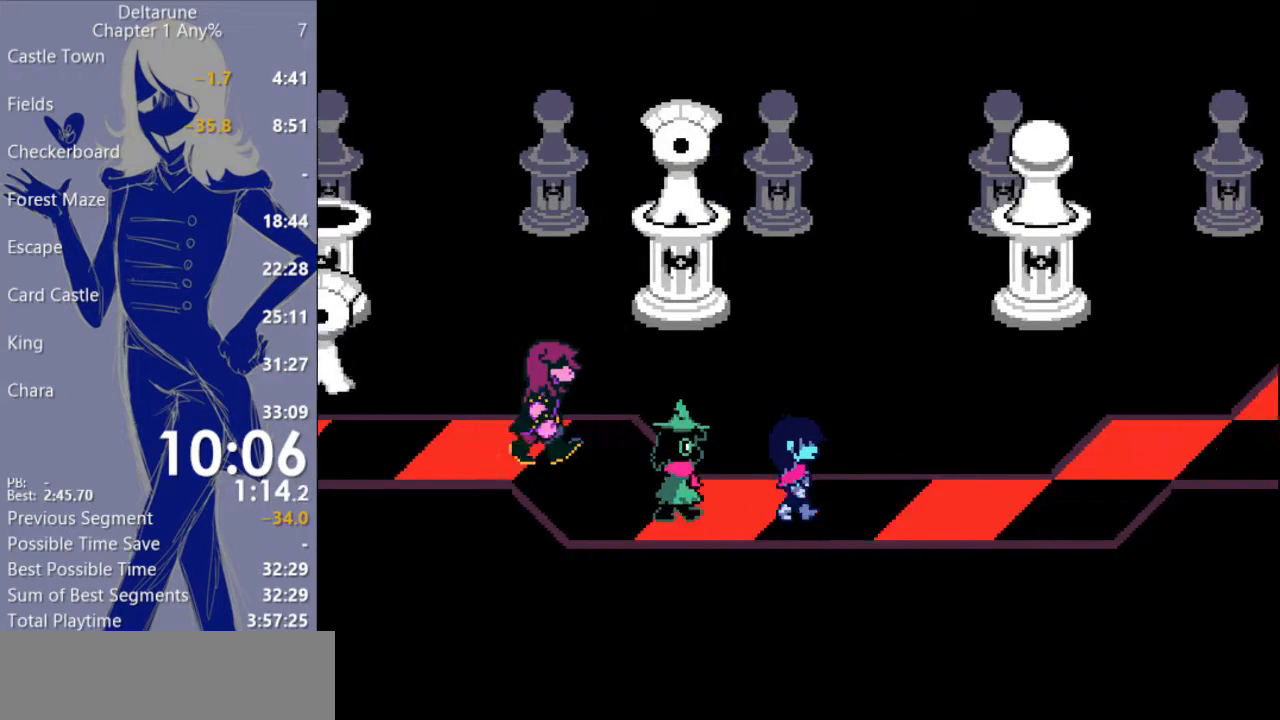
{"keys": ["c", "right", "x"], "events": []}
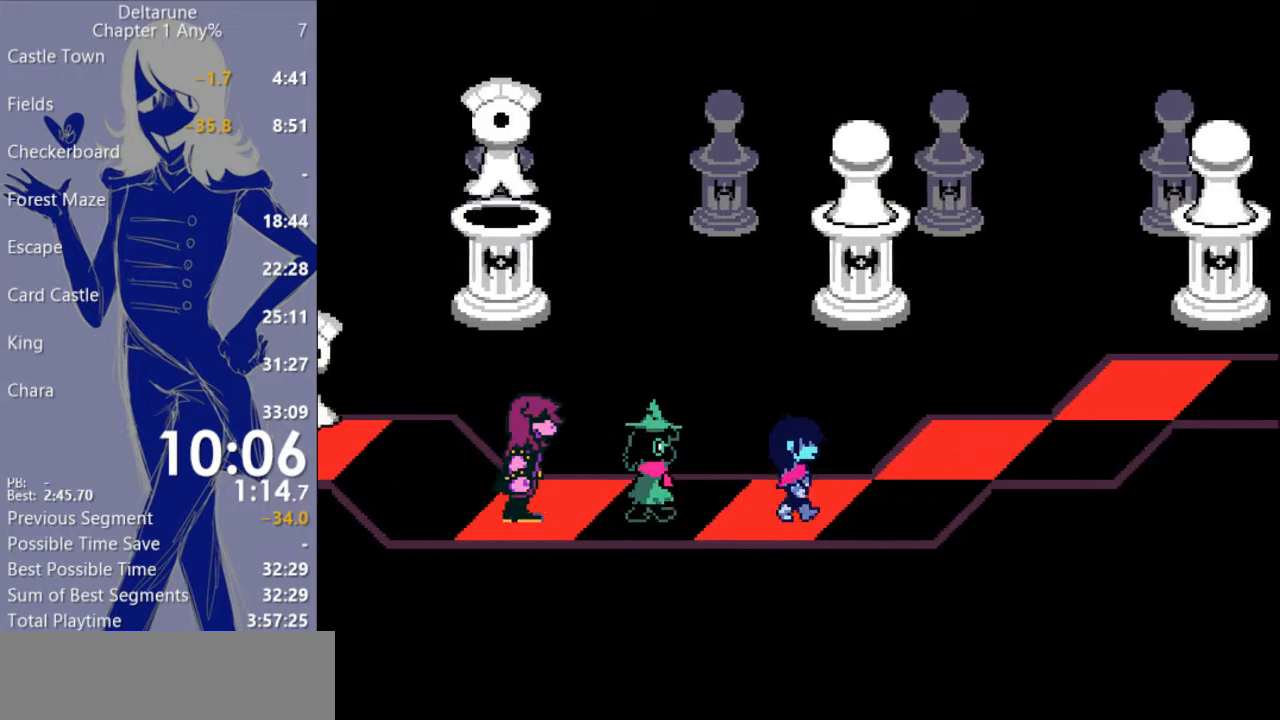
{"keys": ["c", "right", "x"], "events": [[233, "up", "down"], [467, "up", "up"]]}
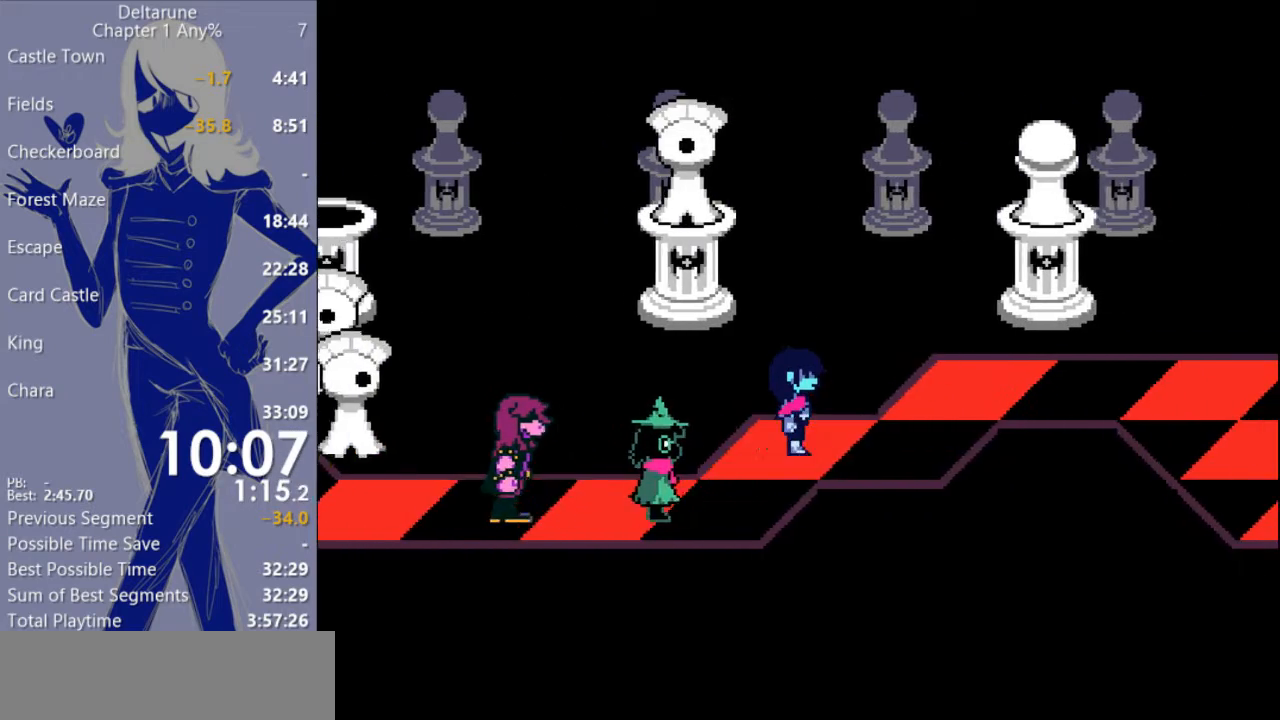
{"keys": ["c", "right", "x"], "events": [[233, "up", "down"], [367, "up", "up"]]}
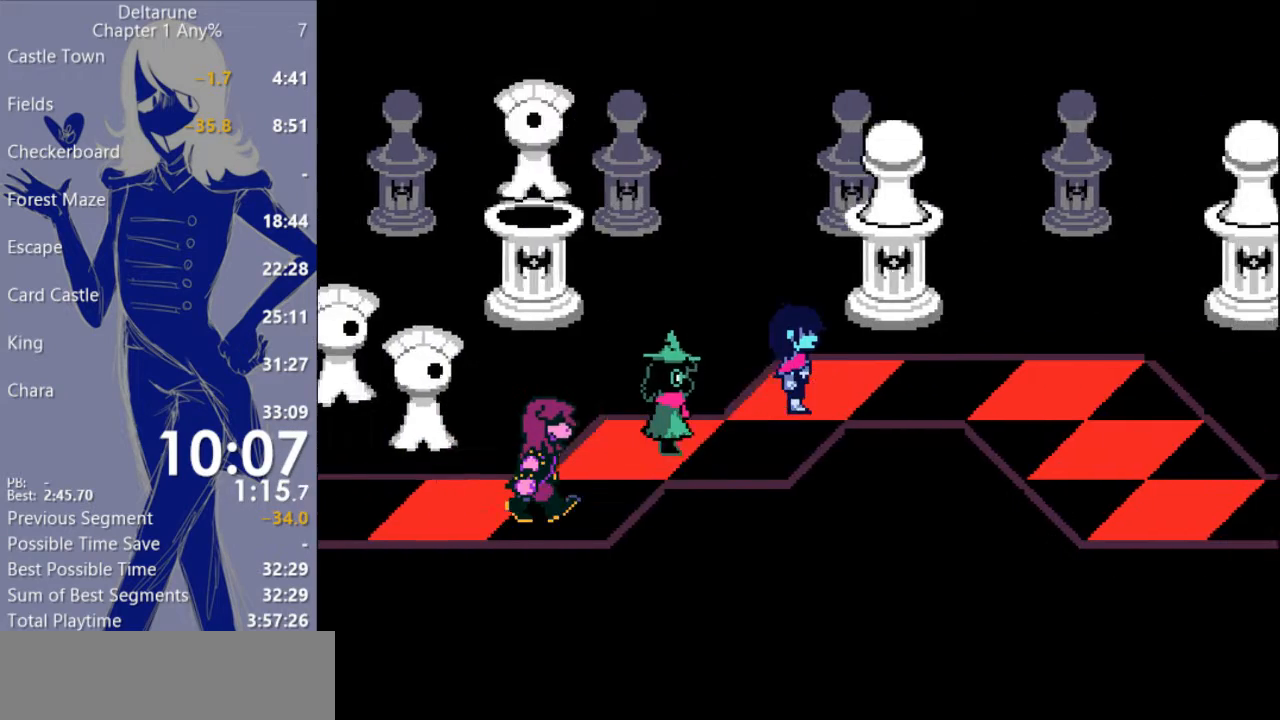
{"keys": ["c", "right", "x"], "events": []}
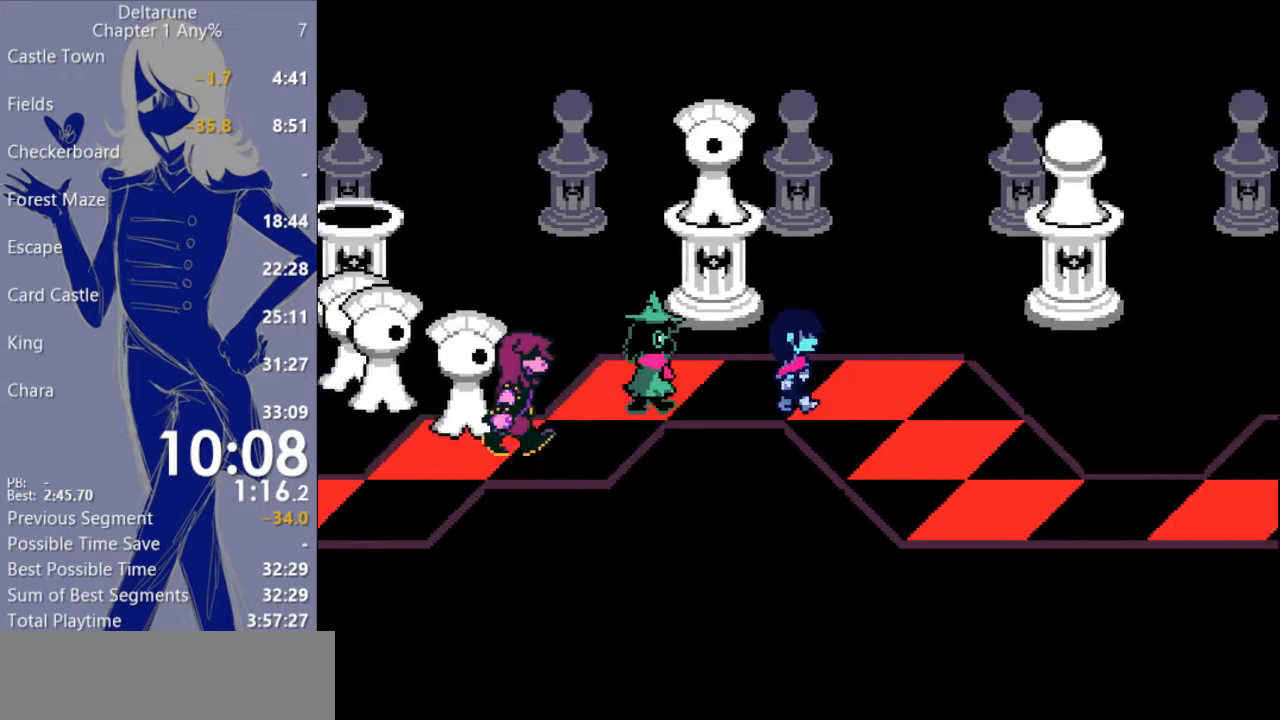
{"keys": ["c", "down", "right", "x"], "events": [[233, "down", "down"]]}
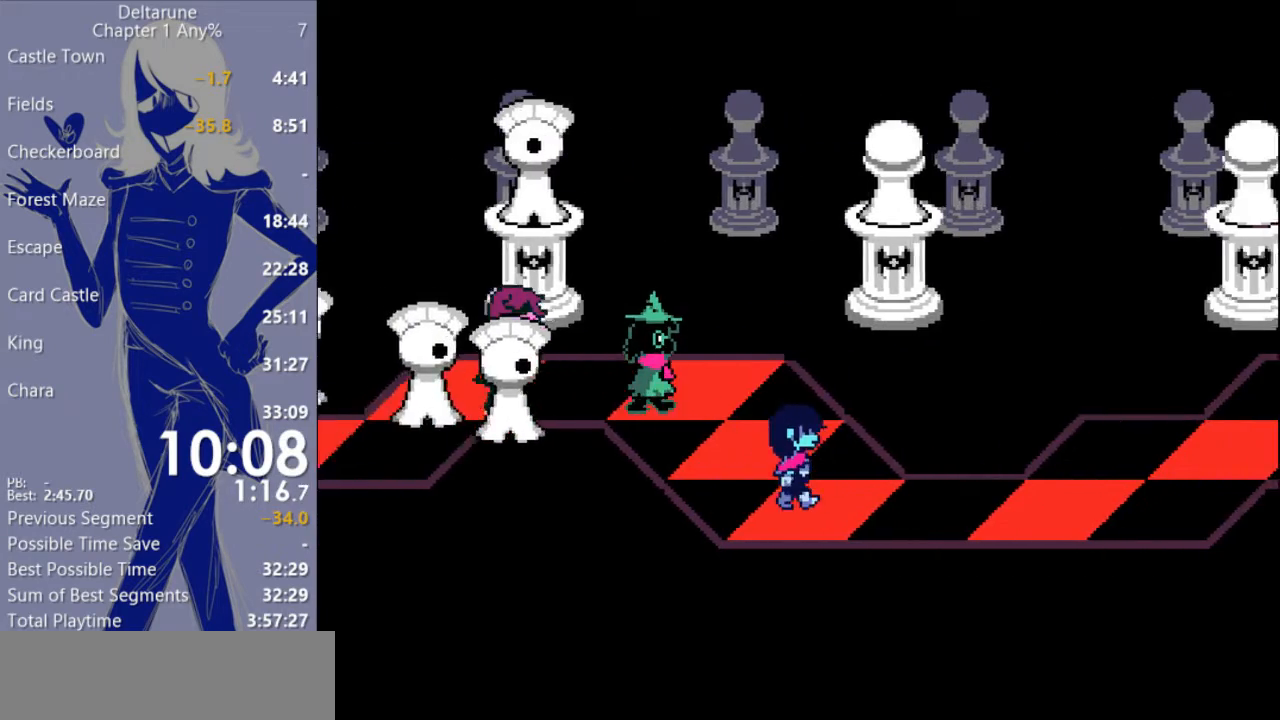
{"keys": ["c", "right", "x"], "events": [[33, "down", "up"]]}
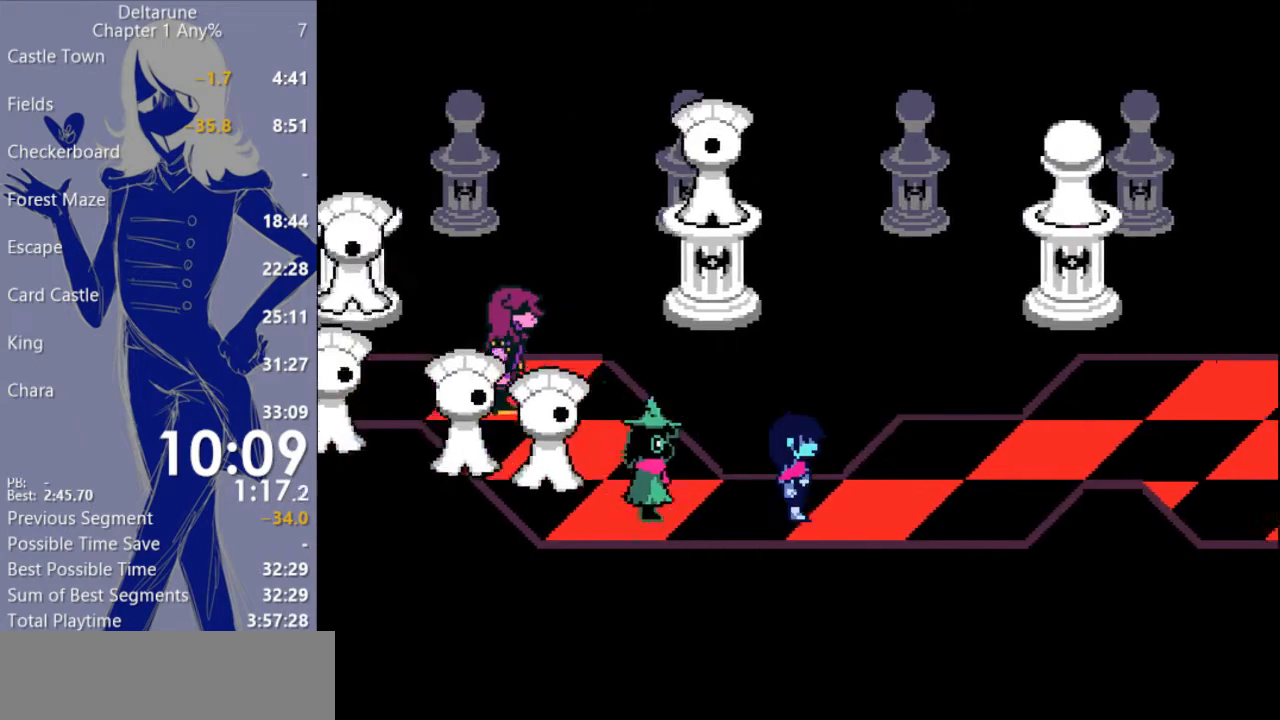
{"keys": ["c", "right", "up", "x"], "events": [[333, "up", "down"]]}
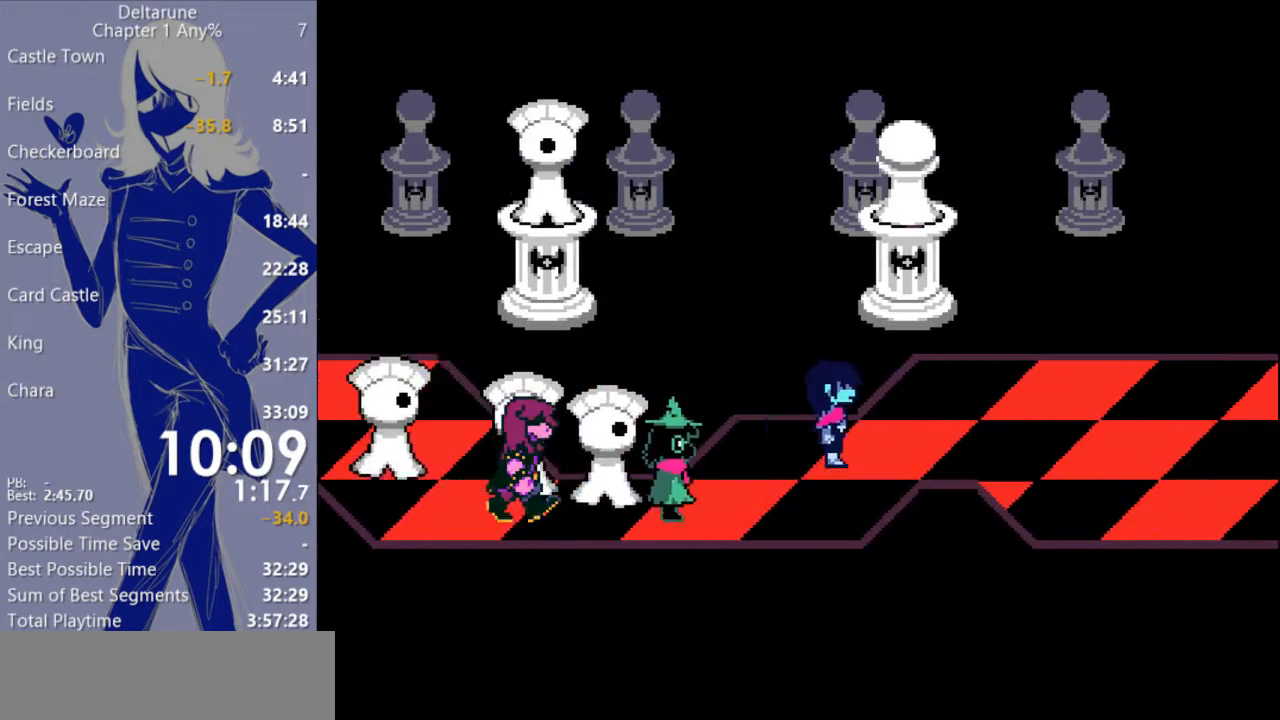
{"keys": ["c", "right", "x"], "events": [[33, "up", "up"]]}
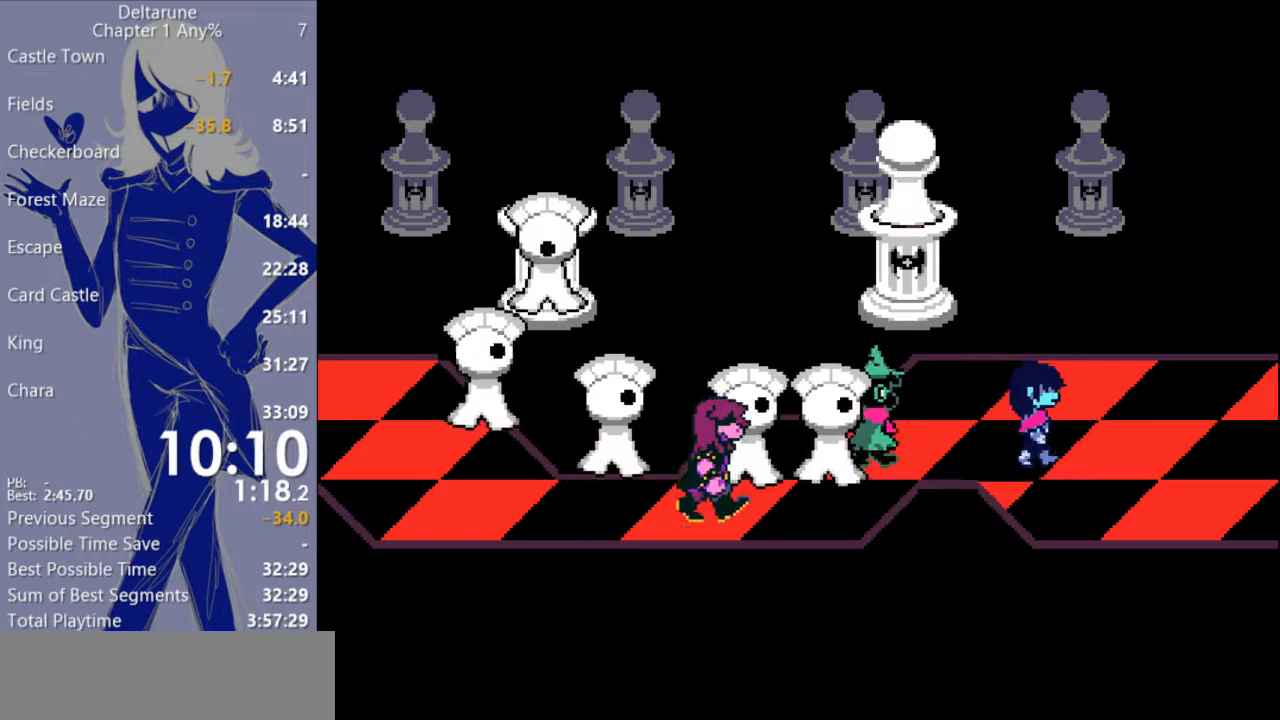
{"keys": ["c", "right", "x"], "events": []}